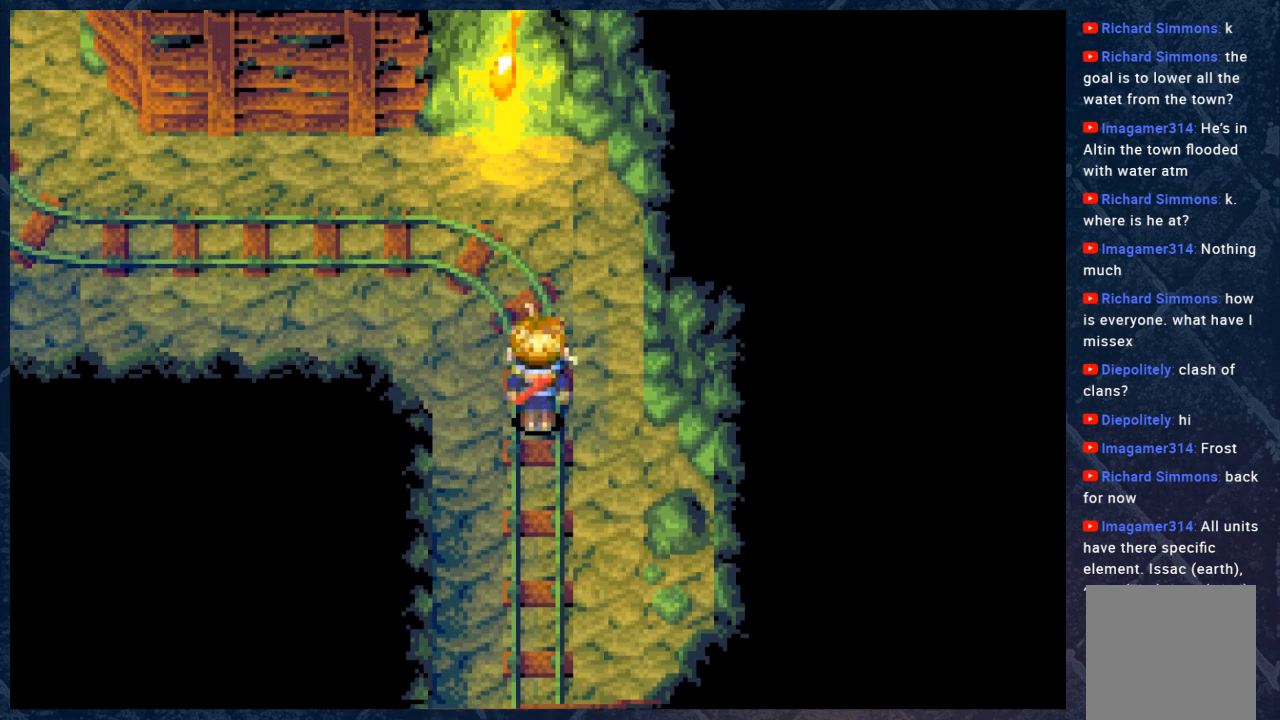
Gameplay with a controller (Xbox layout); each line is a JSON object with the inputs held at the frame after it. "events" lists button and stick changes between this image and that frame as [ms after this image, input, new state], when the widget could be followed in between. Not read: Z.
{"buttons": [], "left_stick": "up-left", "right_stick": "center", "events": [[267, "left_stick", "up-left"]]}
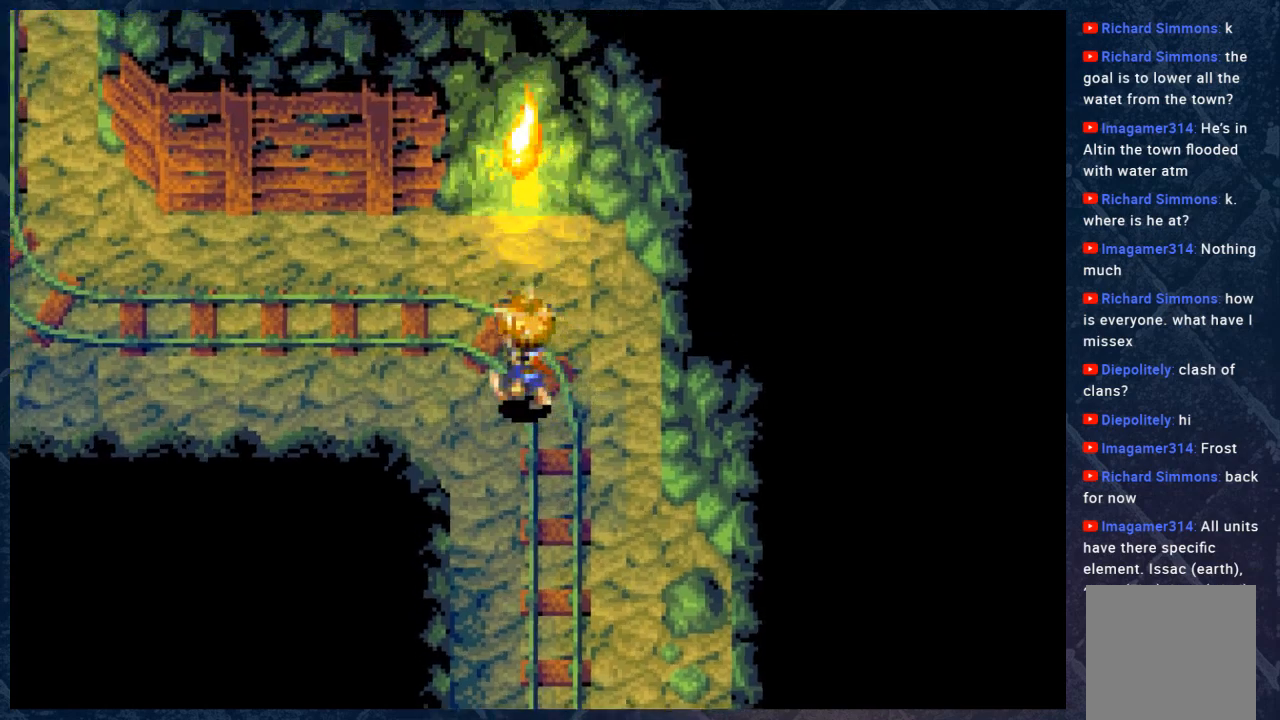
{"buttons": ["B"], "left_stick": "up-left", "right_stick": "center", "events": [[317, "B", "down"]]}
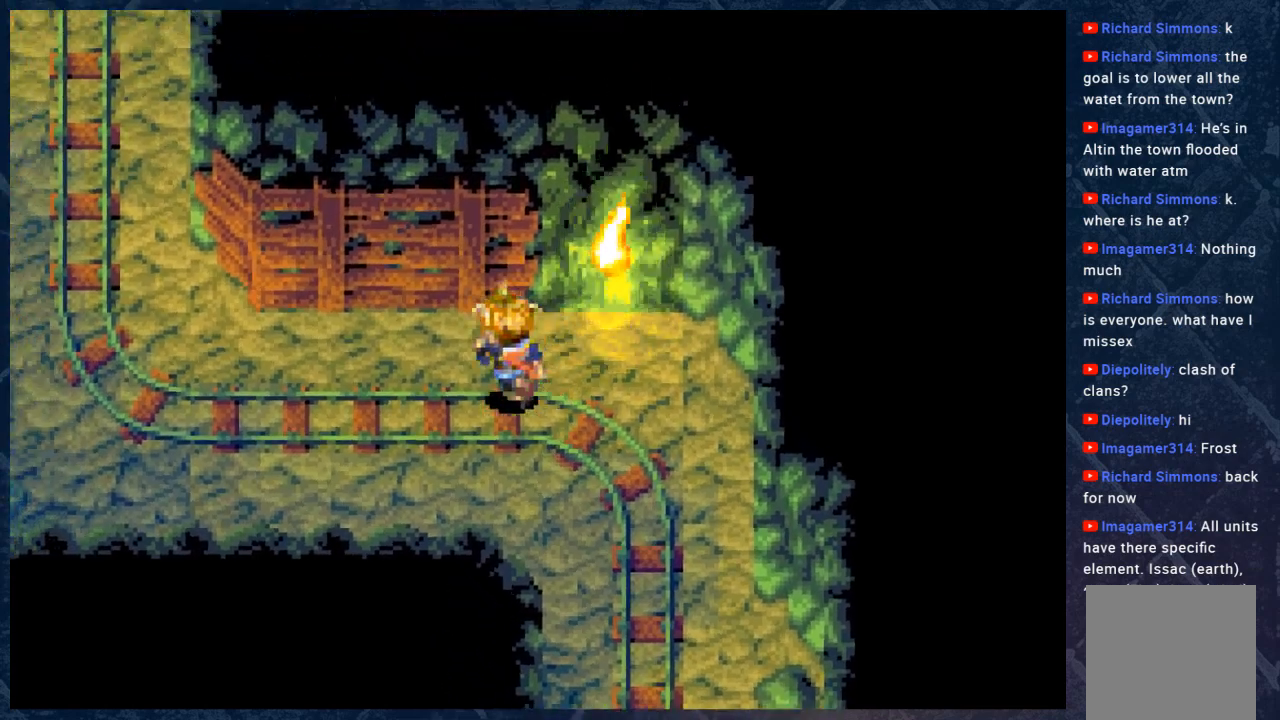
{"buttons": ["B"], "left_stick": "left", "right_stick": "center", "events": [[33, "left_stick", "left"]]}
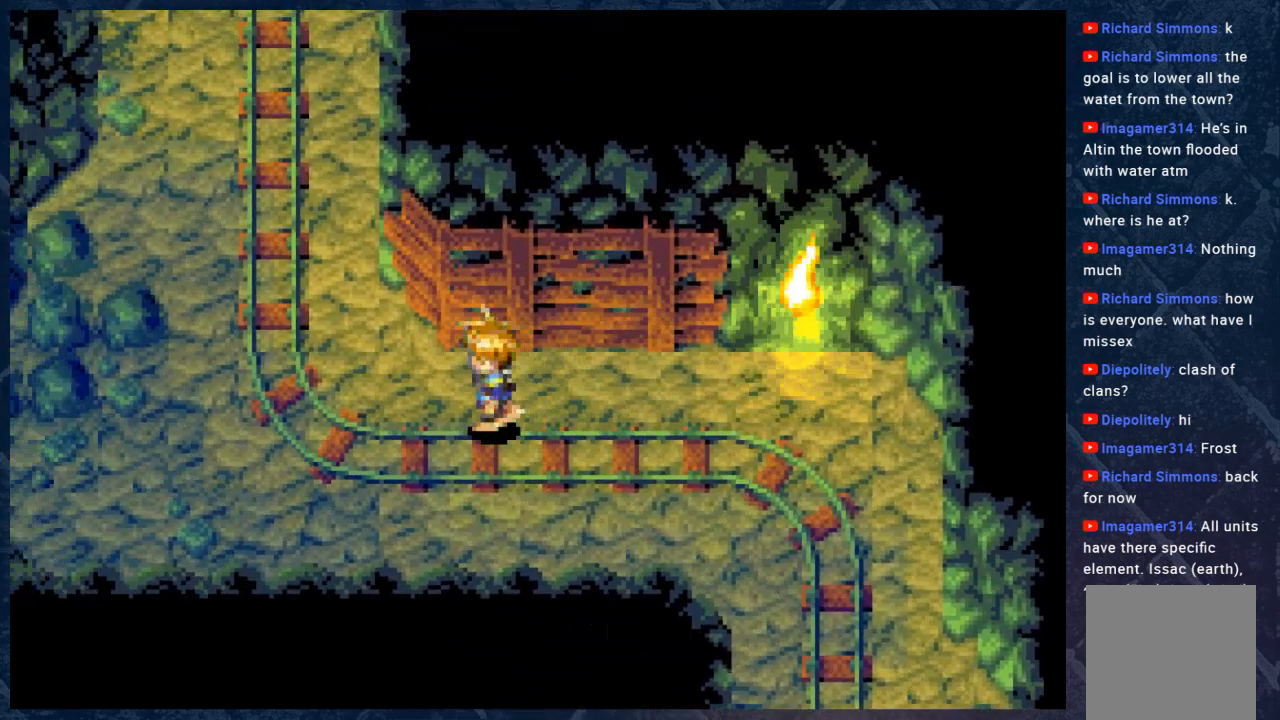
{"buttons": ["B"], "left_stick": "left", "right_stick": "center", "events": []}
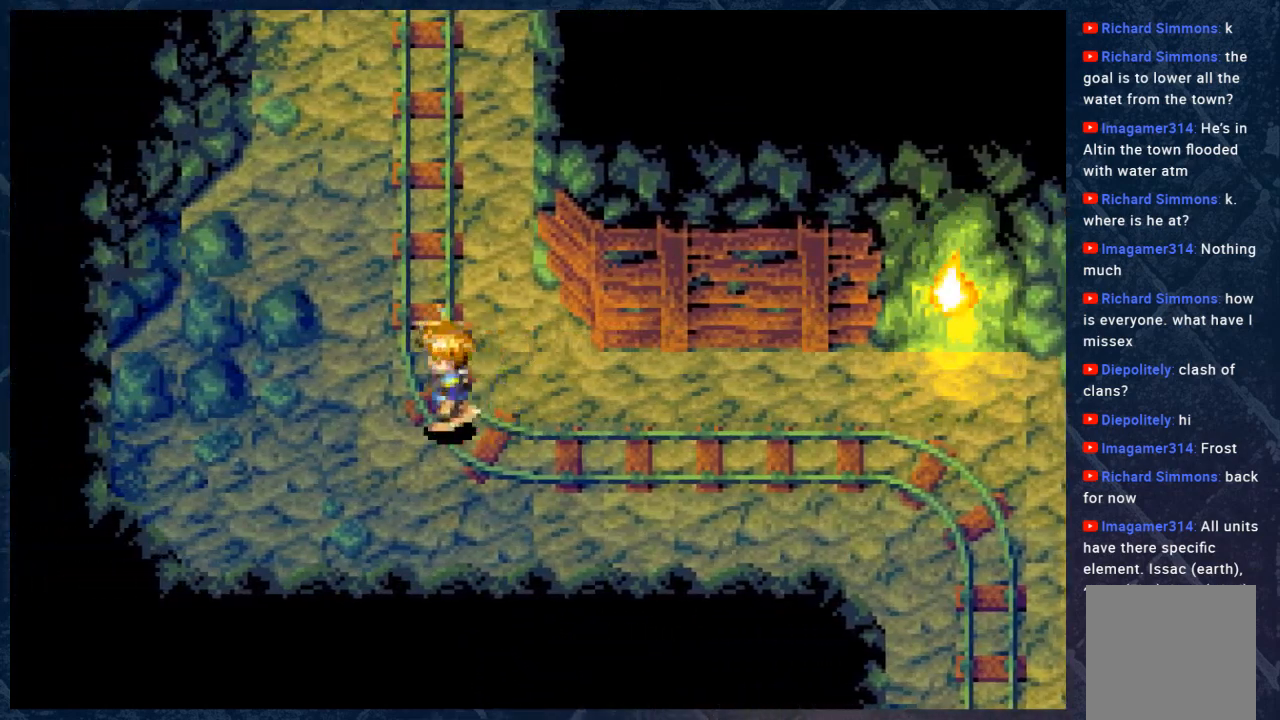
{"buttons": ["B"], "left_stick": "up", "right_stick": "center", "events": [[100, "left_stick", "up-left"], [217, "left_stick", "up"], [333, "left_stick", "up-right"], [483, "left_stick", "up"]]}
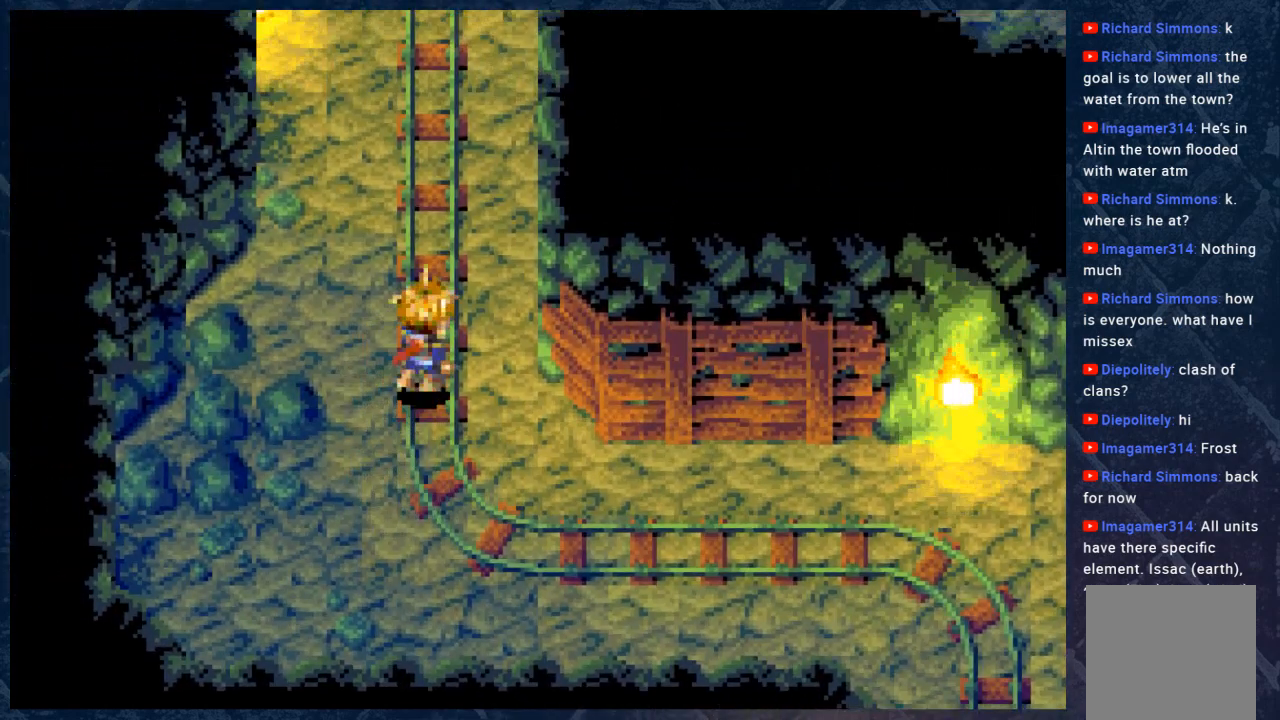
{"buttons": ["B"], "left_stick": "up", "right_stick": "center", "events": []}
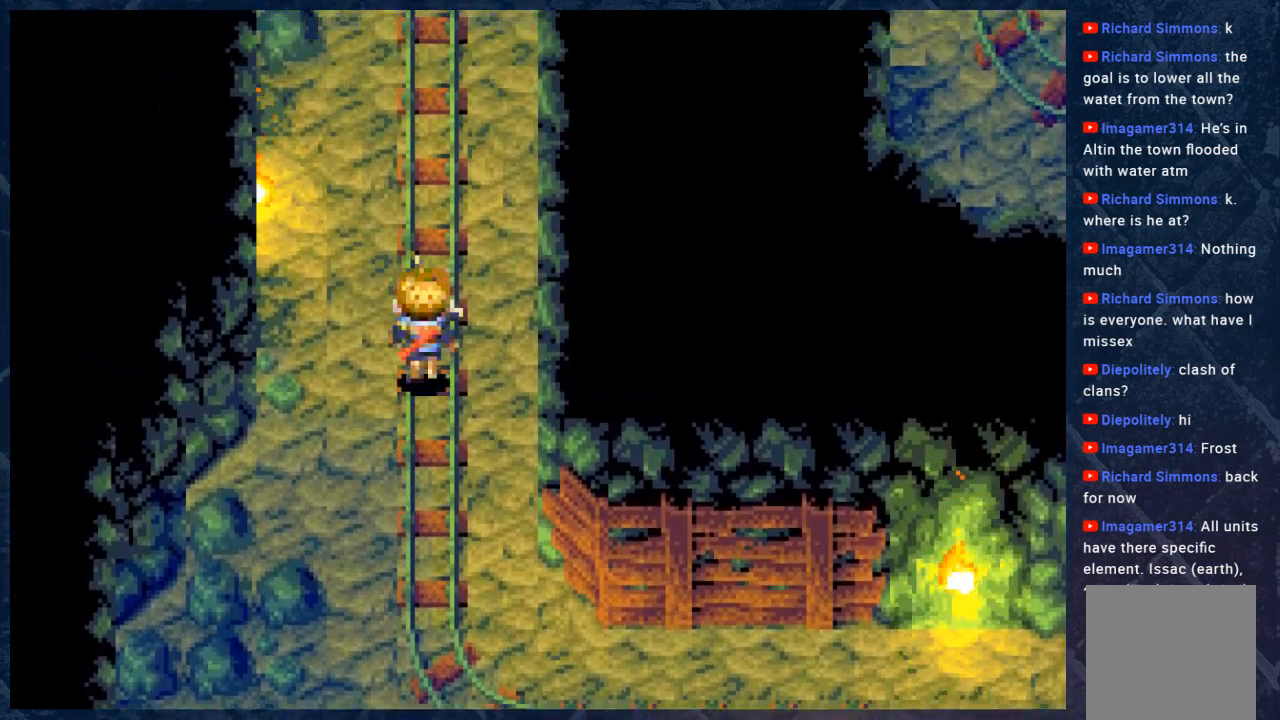
{"buttons": ["B"], "left_stick": "up", "right_stick": "center", "events": []}
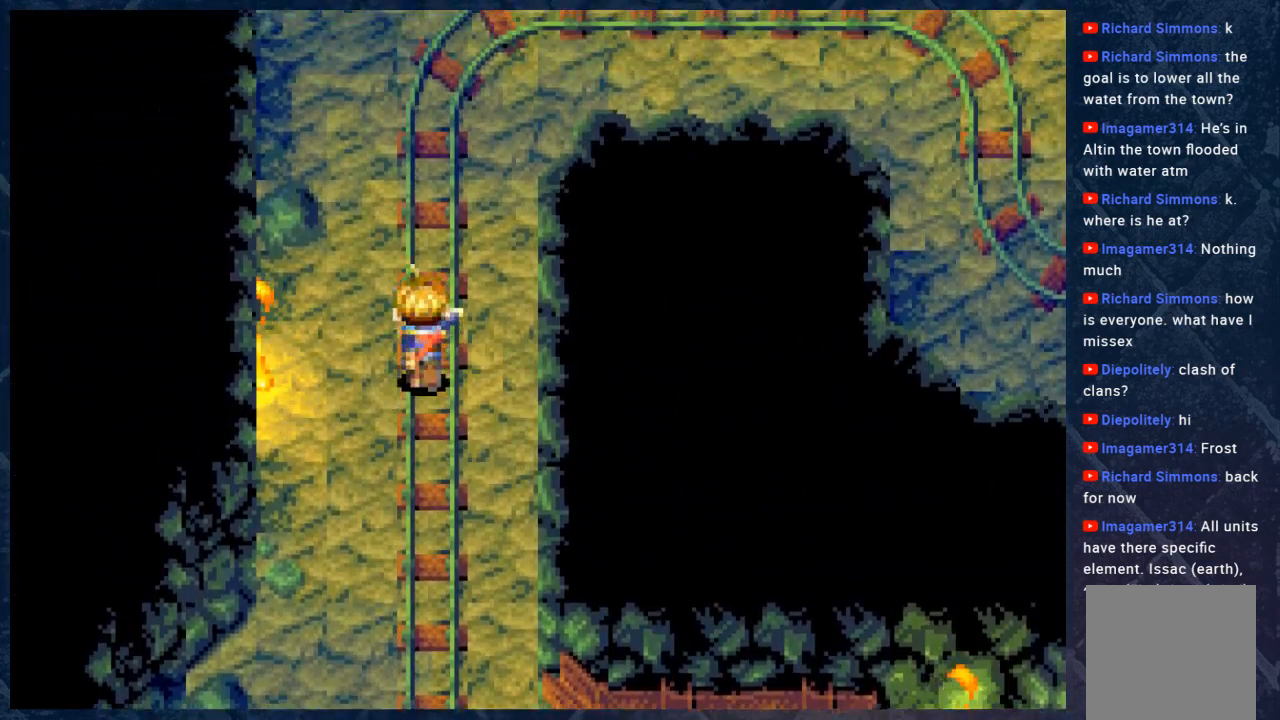
{"buttons": ["B"], "left_stick": "up", "right_stick": "center", "events": []}
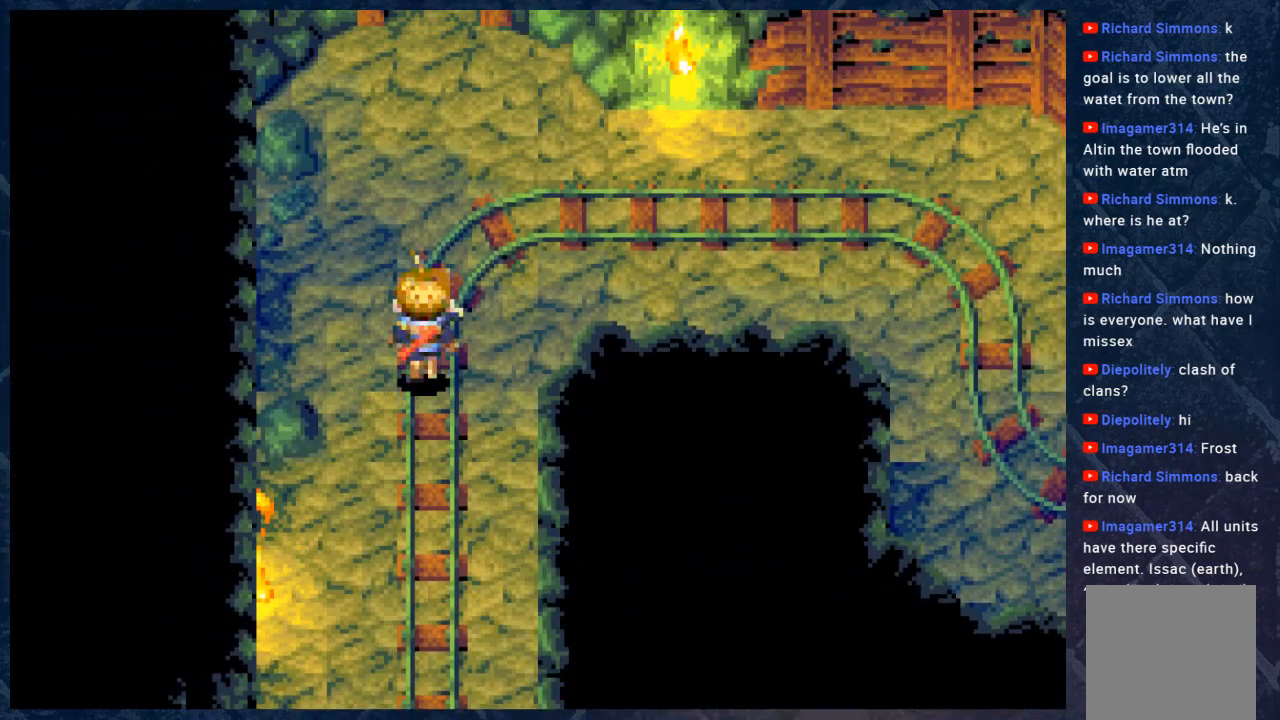
{"buttons": ["B"], "left_stick": "up-right", "right_stick": "center", "events": [[233, "left_stick", "up-right"]]}
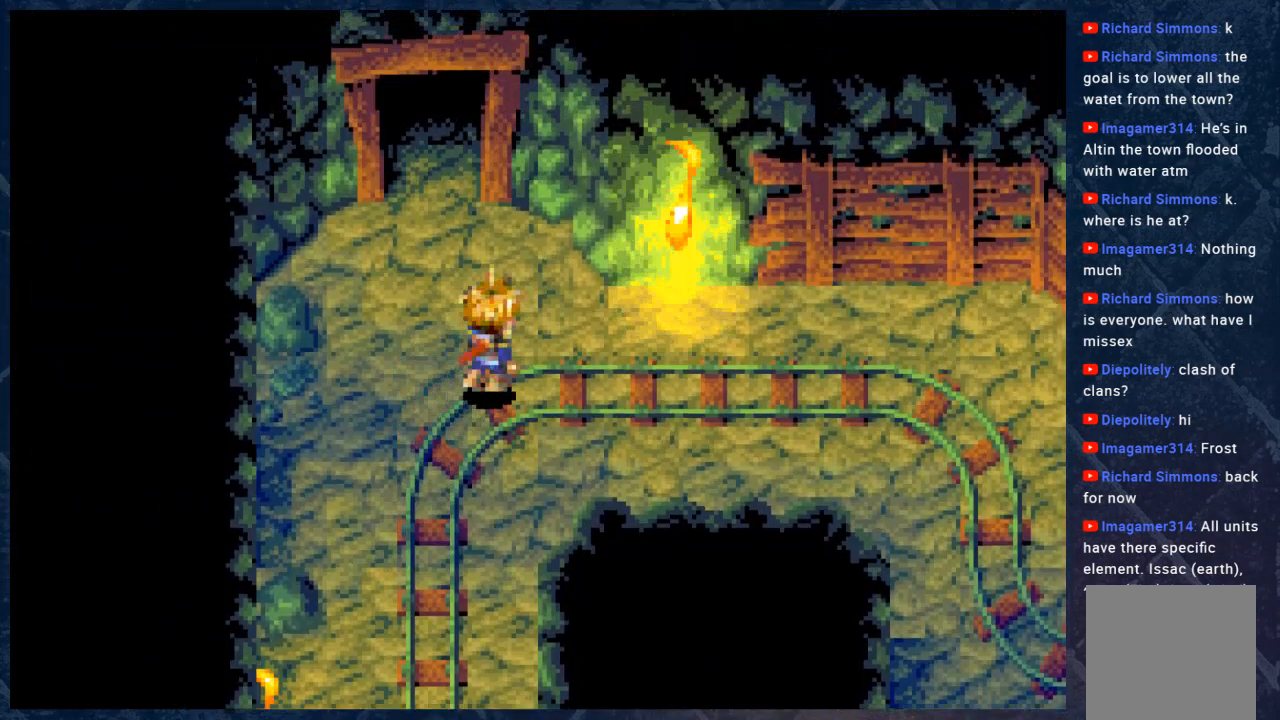
{"buttons": ["B"], "left_stick": "down-right", "right_stick": "center", "events": [[300, "left_stick", "down-right"]]}
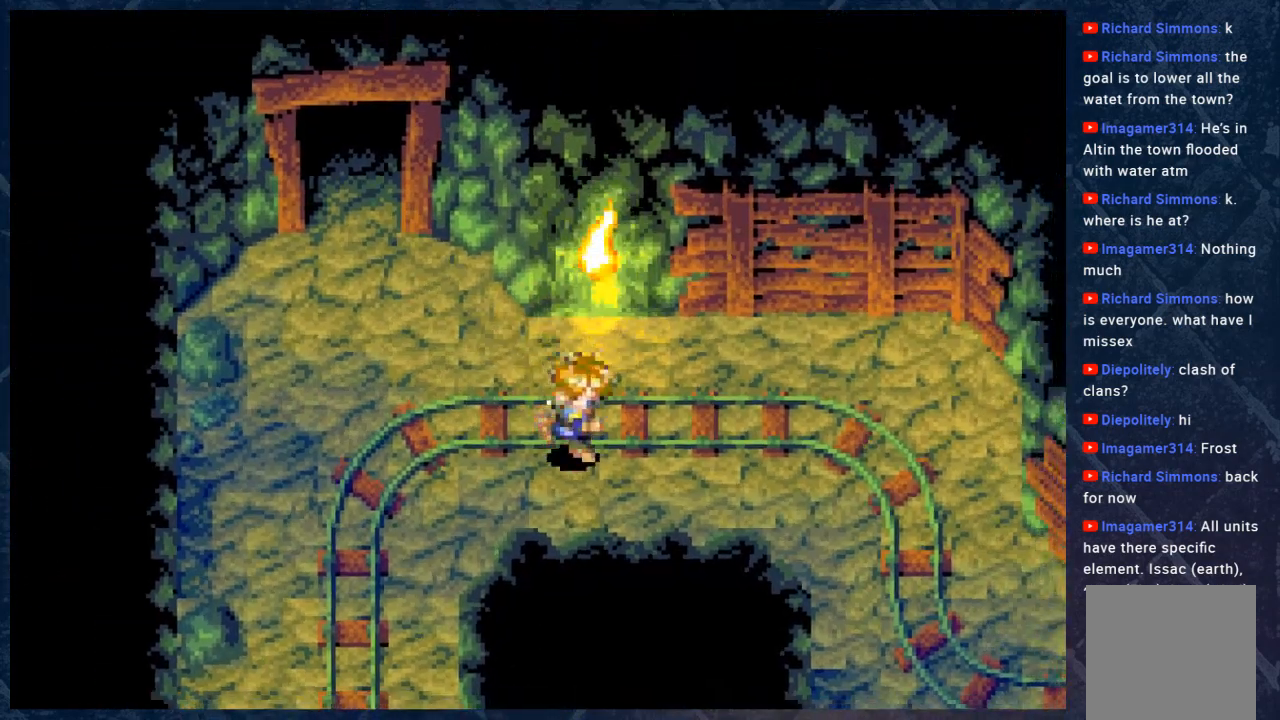
{"buttons": ["B"], "left_stick": "down-right", "right_stick": "center", "events": [[33, "left_stick", "right"], [500, "left_stick", "down-right"]]}
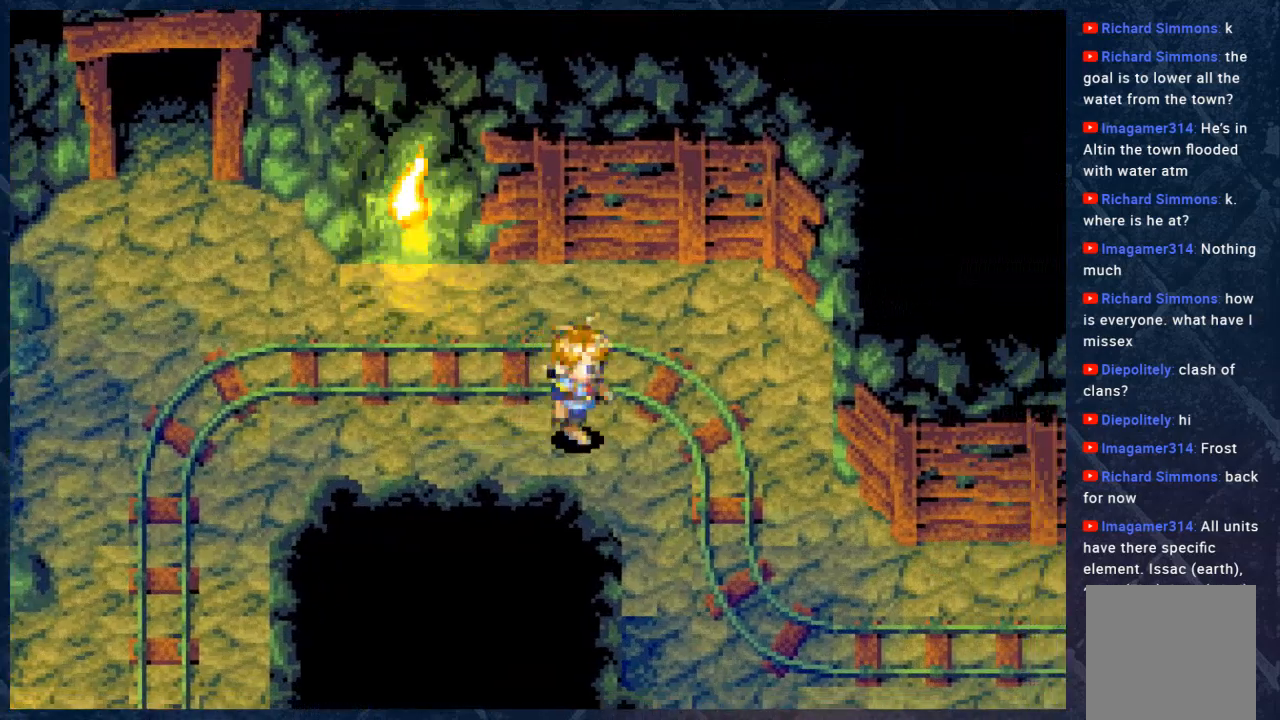
{"buttons": ["B"], "left_stick": "down-right", "right_stick": "center", "events": []}
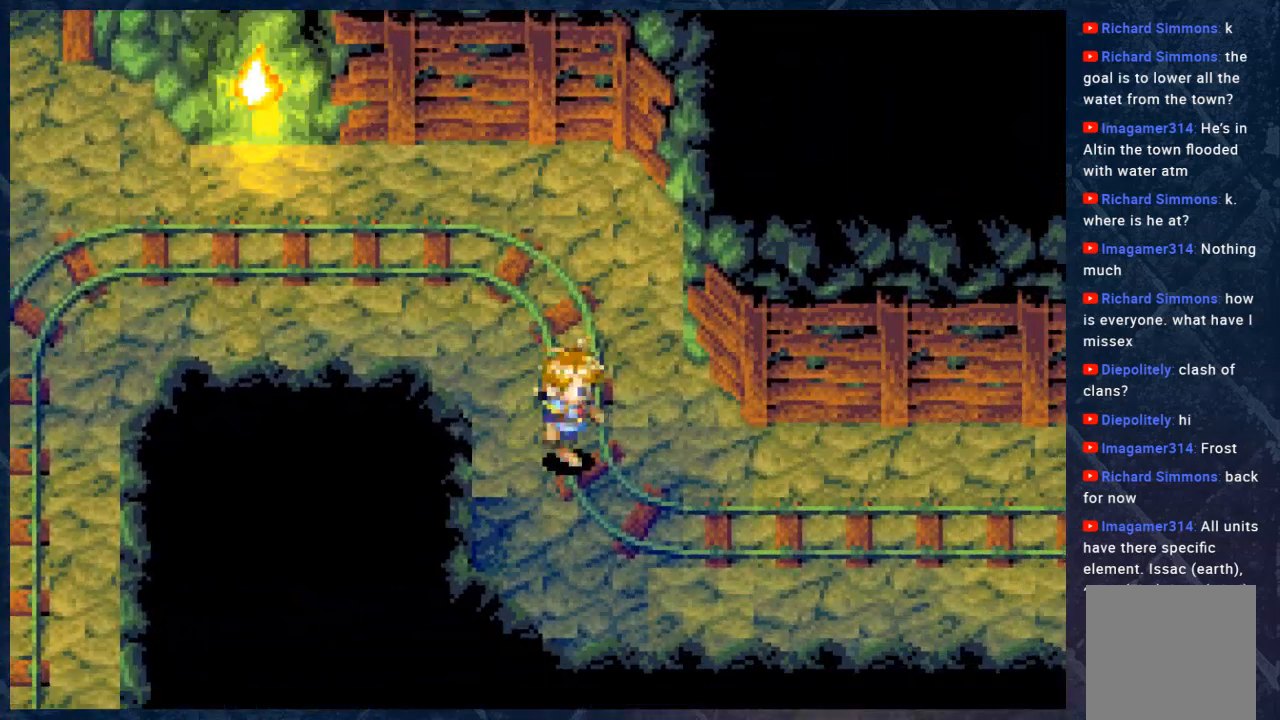
{"buttons": ["B"], "left_stick": "right", "right_stick": "center", "events": [[333, "left_stick", "right"]]}
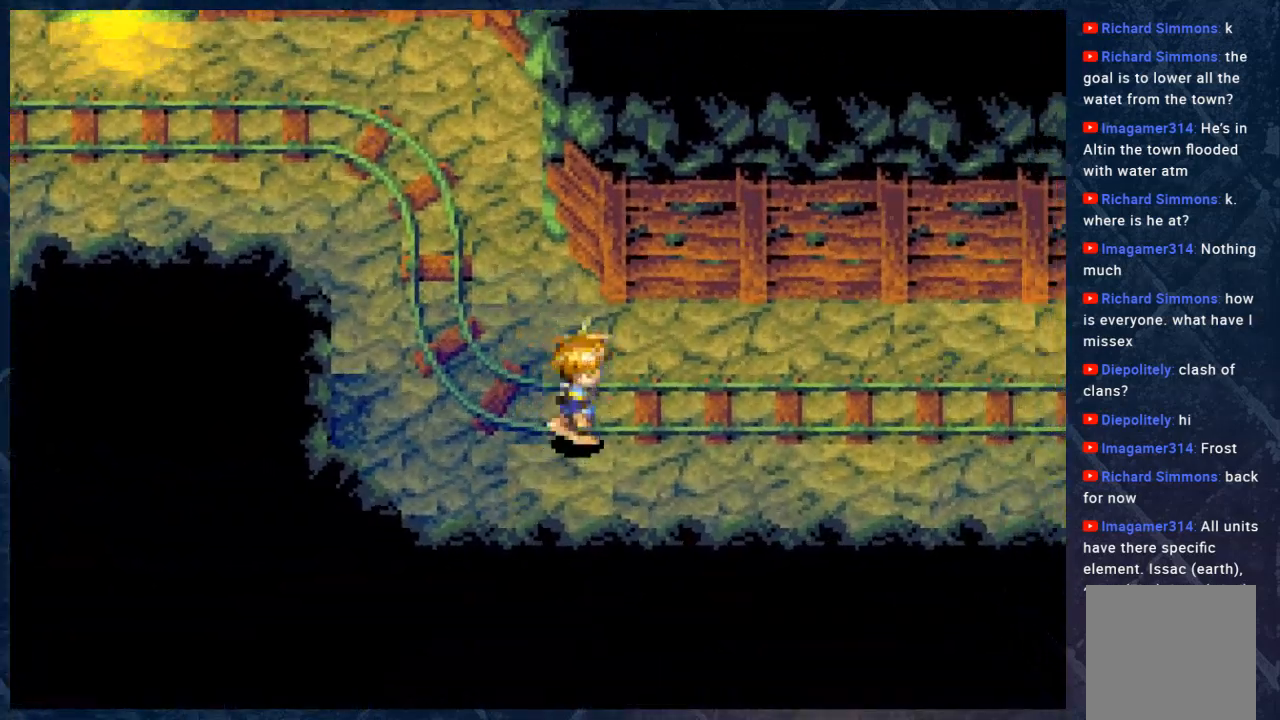
{"buttons": ["B"], "left_stick": "right", "right_stick": "center", "events": [[200, "left_stick", "up-right"], [400, "left_stick", "right"]]}
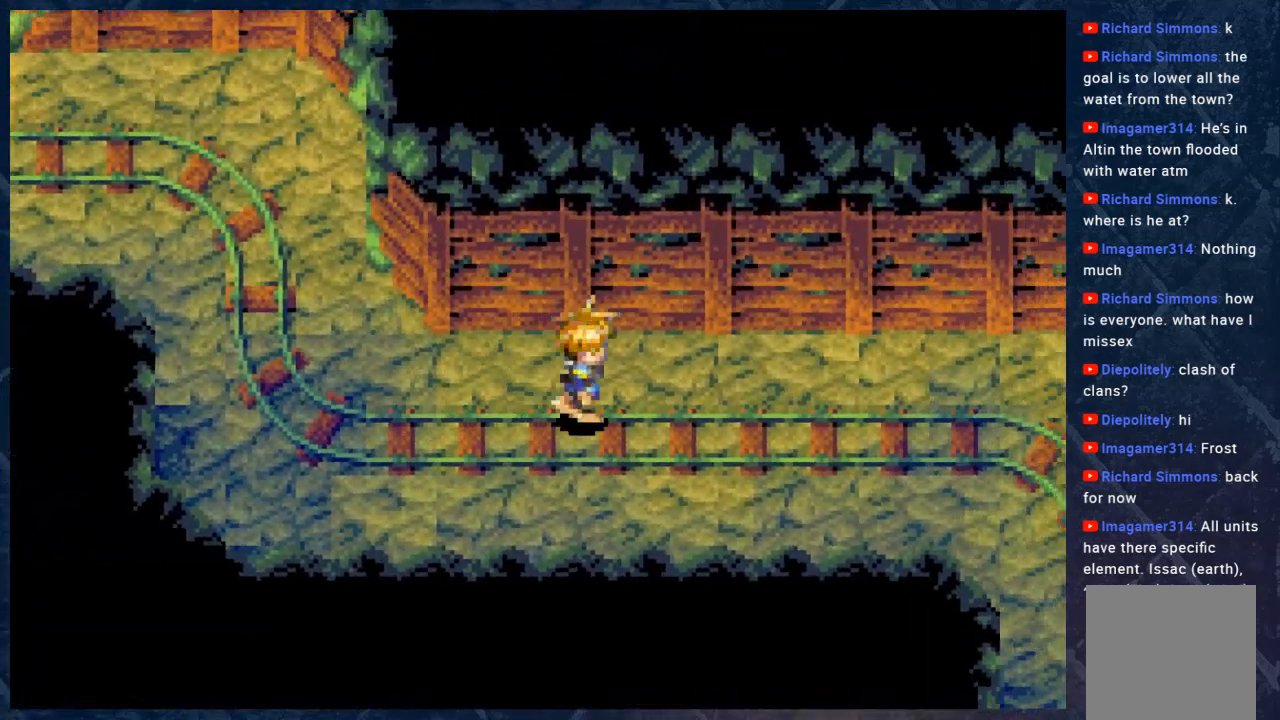
{"buttons": ["B"], "left_stick": "right", "right_stick": "center", "events": [[217, "left_stick", "down-right"], [367, "left_stick", "right"]]}
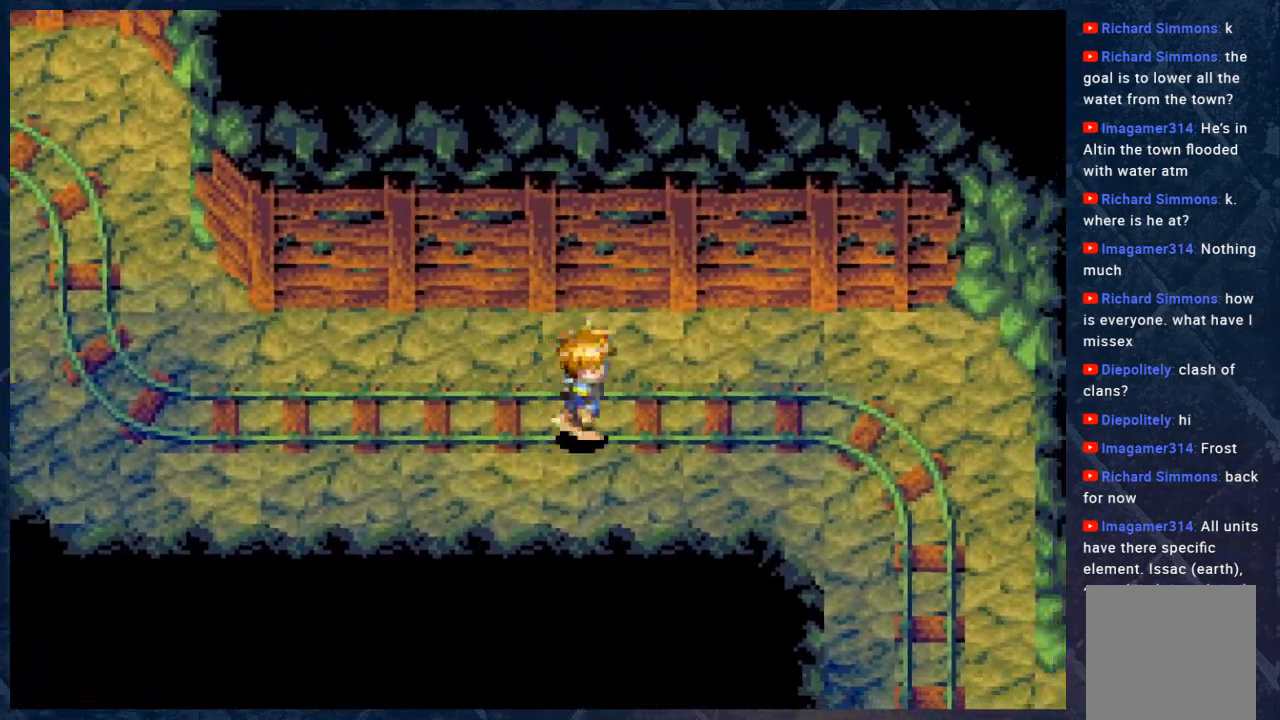
{"buttons": ["B"], "left_stick": "right", "right_stick": "center", "events": []}
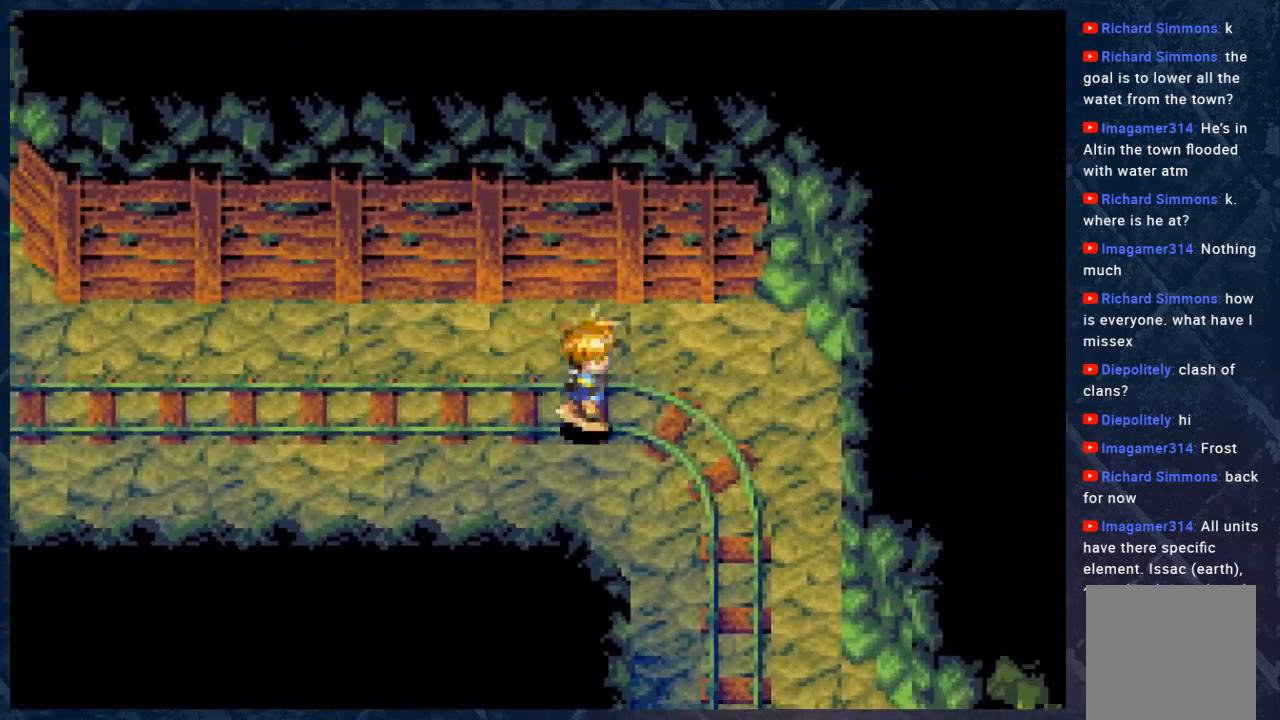
{"buttons": ["B"], "left_stick": "down", "right_stick": "center", "events": [[133, "left_stick", "down-right"], [400, "left_stick", "down"]]}
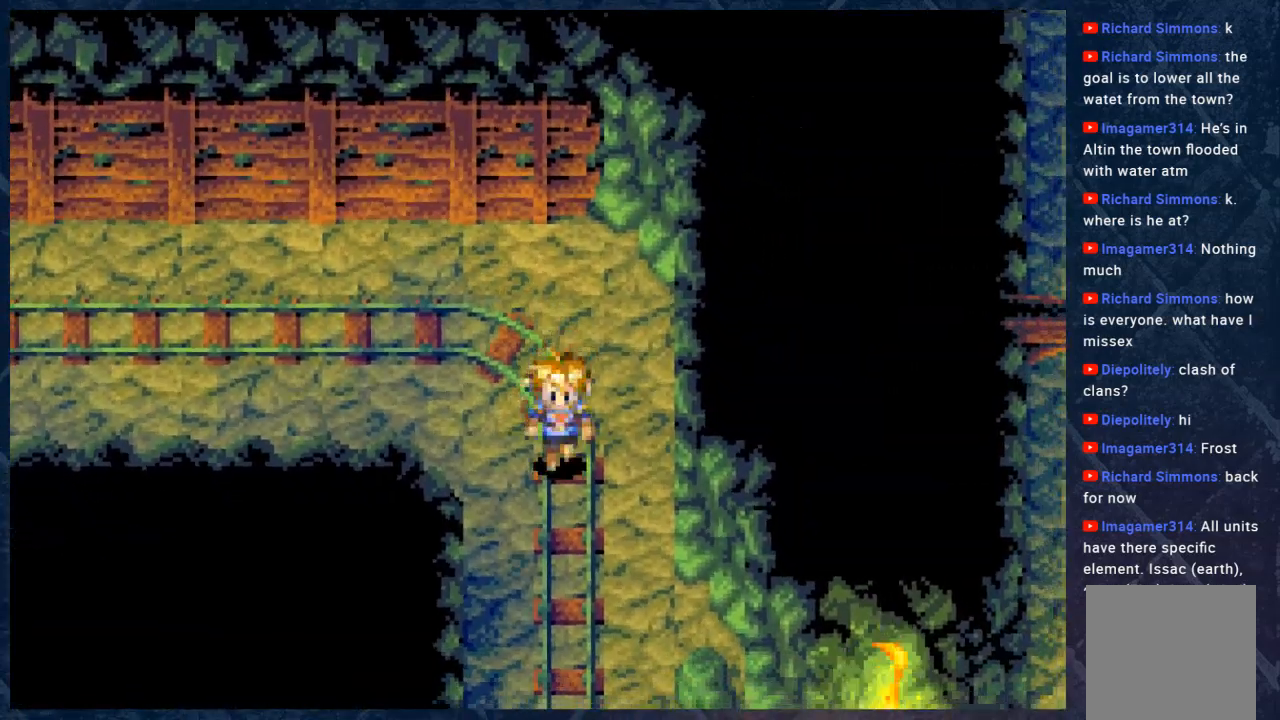
{"buttons": ["B"], "left_stick": "down", "right_stick": "center", "events": []}
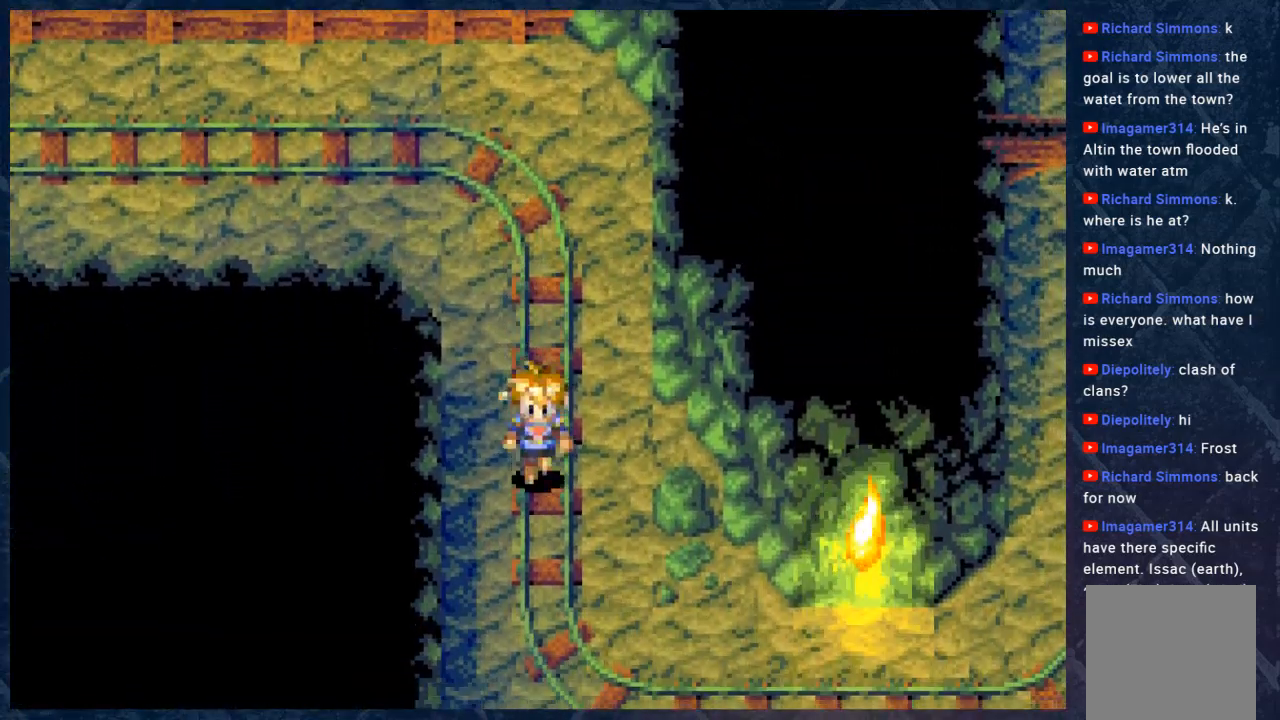
{"buttons": ["B"], "left_stick": "down-right", "right_stick": "center", "events": [[383, "left_stick", "down-right"]]}
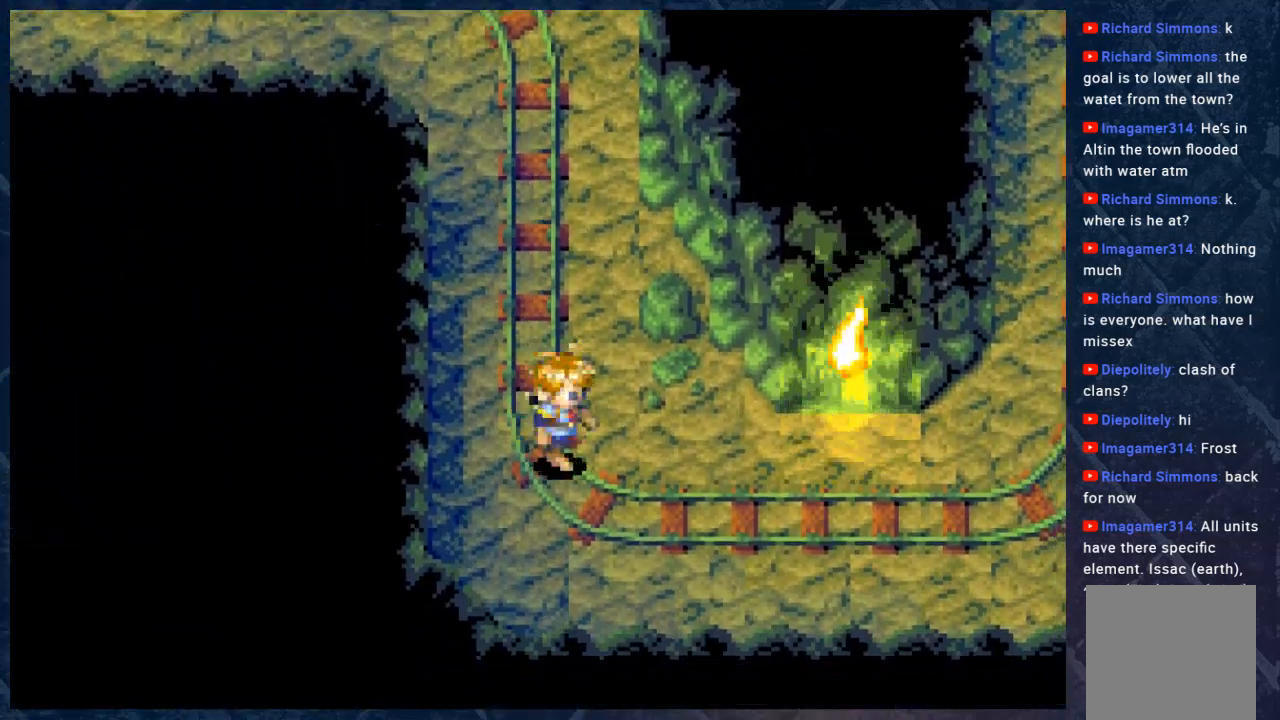
{"buttons": ["B"], "left_stick": "right", "right_stick": "center", "events": [[300, "left_stick", "right"]]}
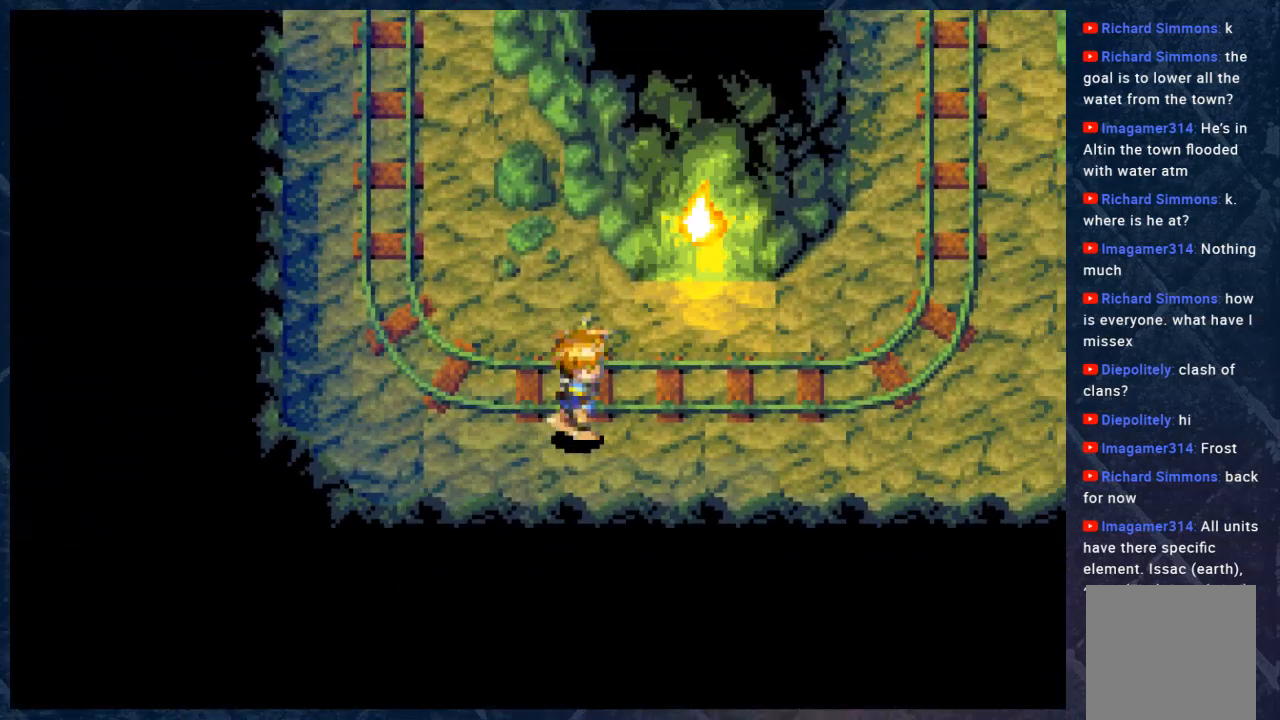
{"buttons": ["B"], "left_stick": "right", "right_stick": "center", "events": []}
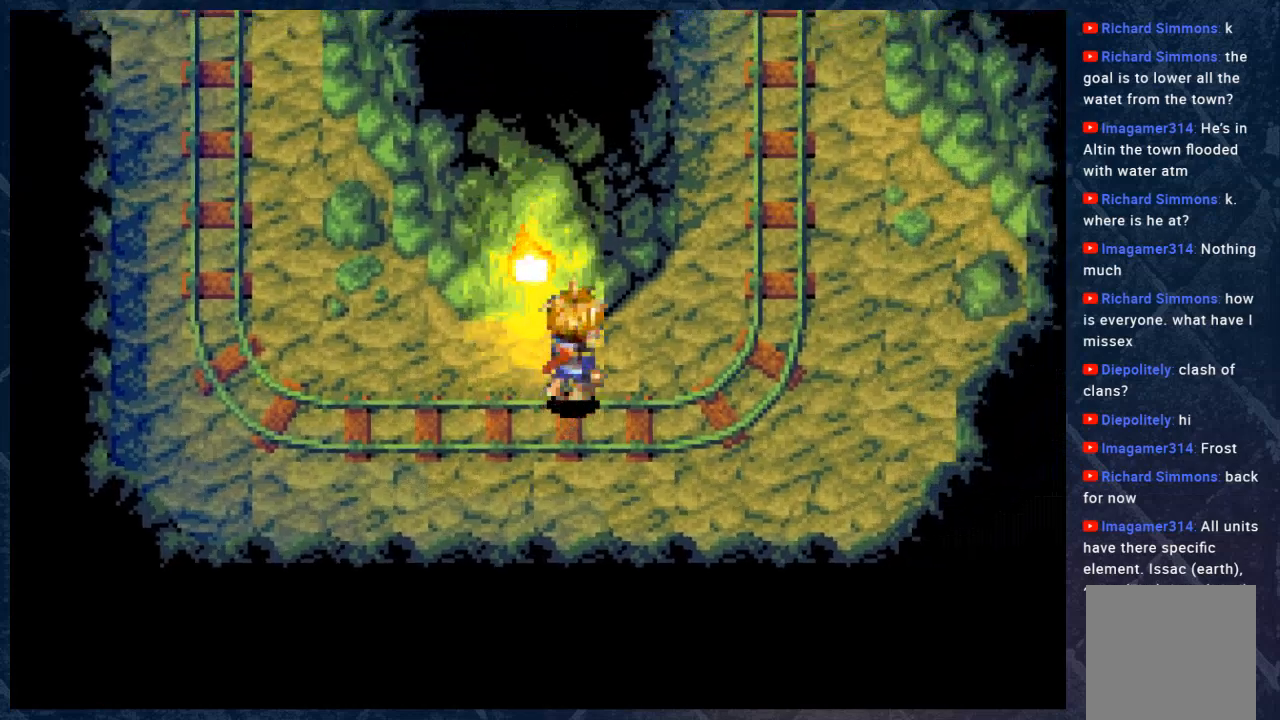
{"buttons": ["B"], "left_stick": "up-right", "right_stick": "center", "events": [[417, "left_stick", "up-right"]]}
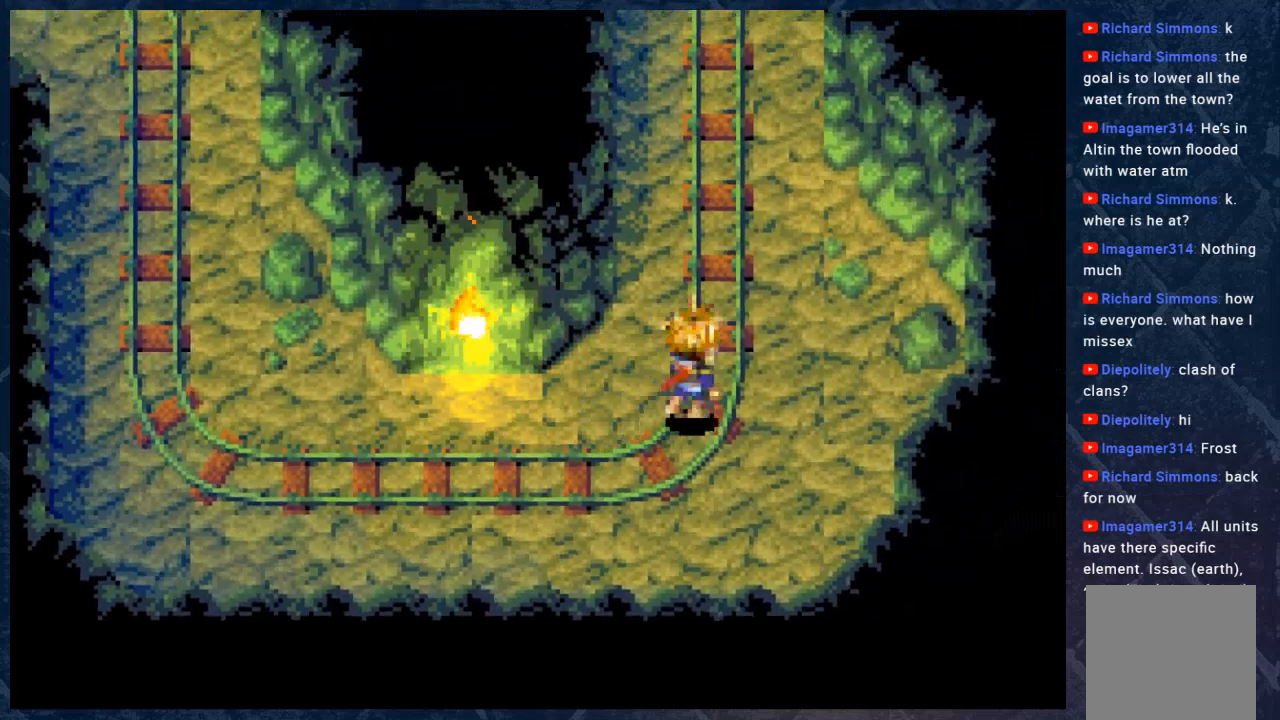
{"buttons": ["B"], "left_stick": "up", "right_stick": "center", "events": [[200, "left_stick", "up"]]}
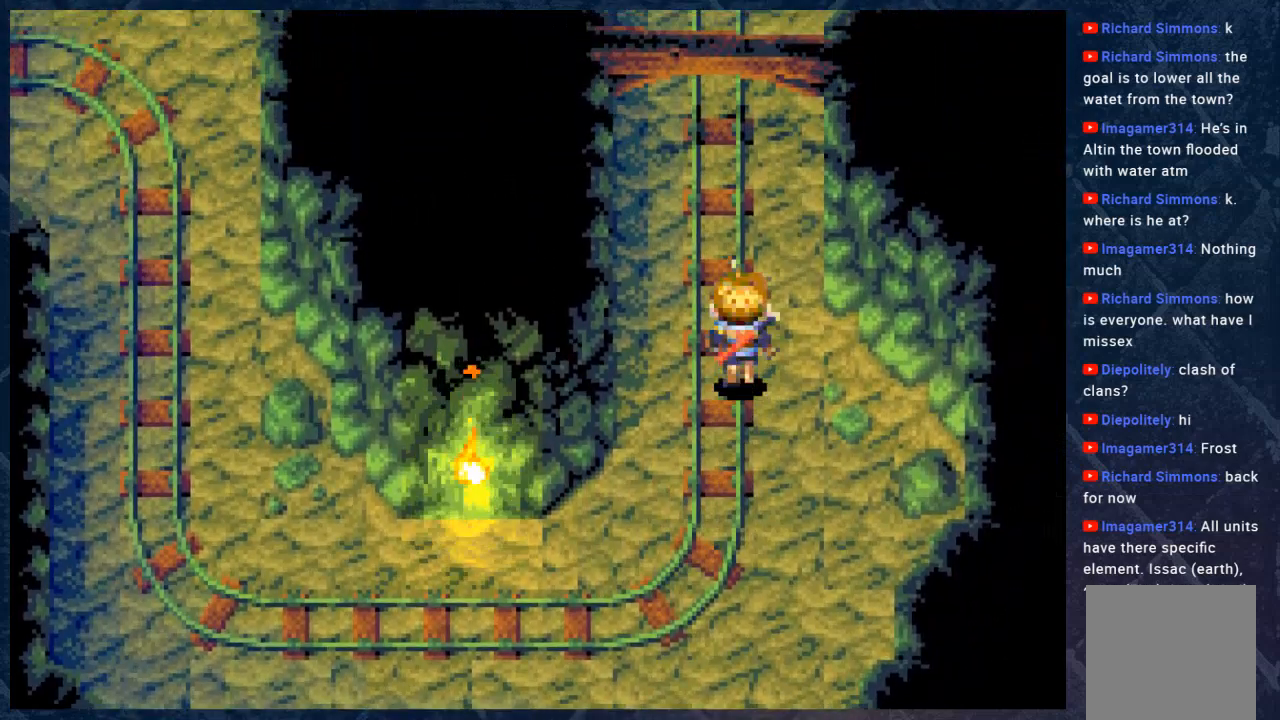
{"buttons": ["B"], "left_stick": "up", "right_stick": "center", "events": []}
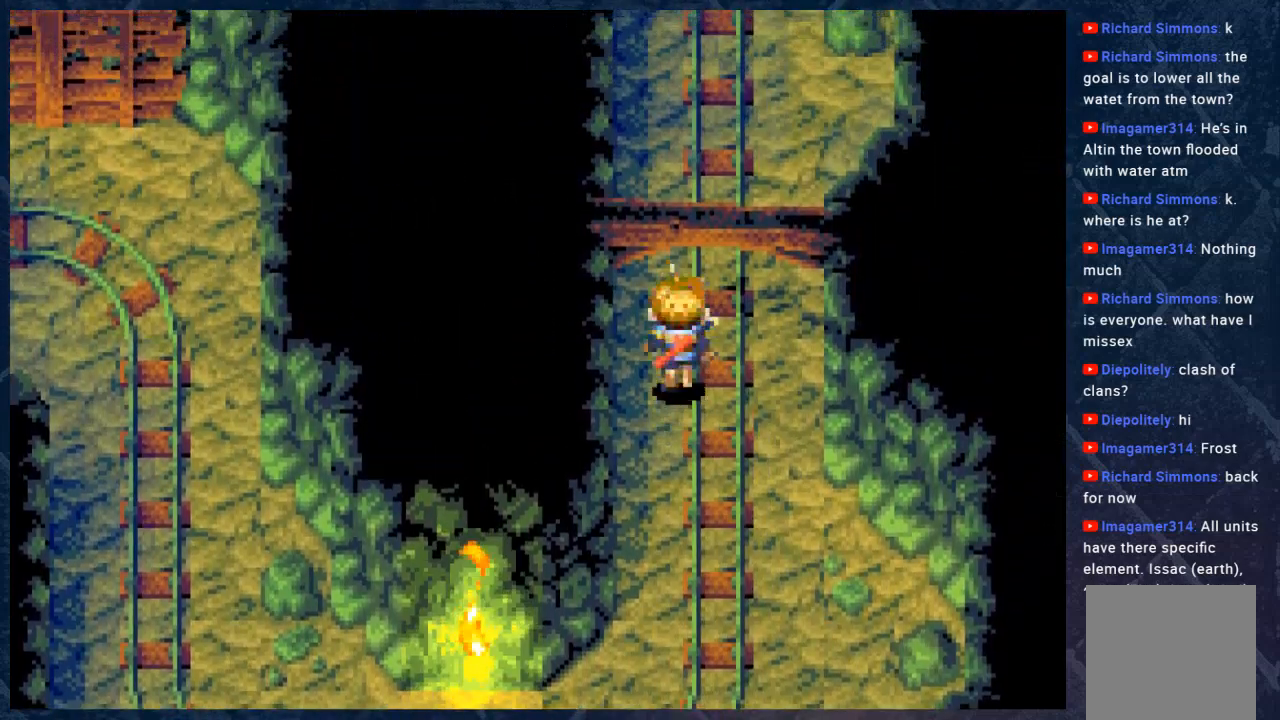
{"buttons": ["B"], "left_stick": "up", "right_stick": "center", "events": []}
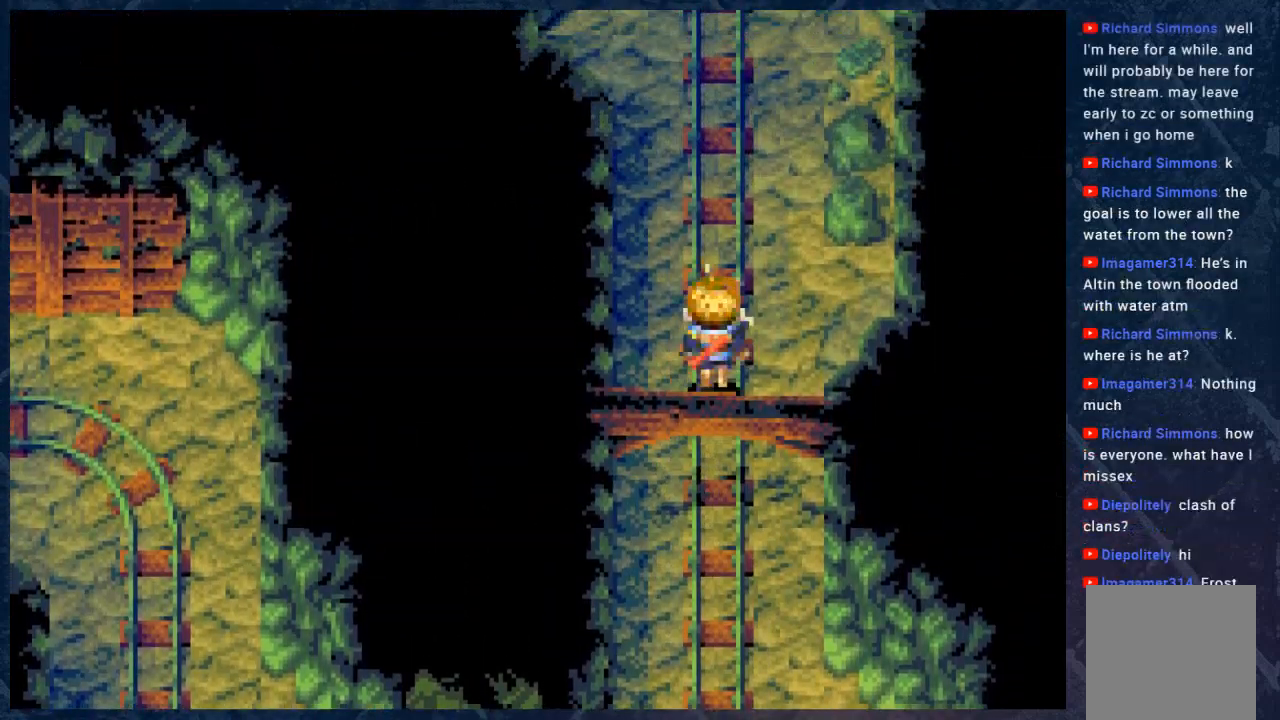
{"buttons": ["B"], "left_stick": "up", "right_stick": "center", "events": []}
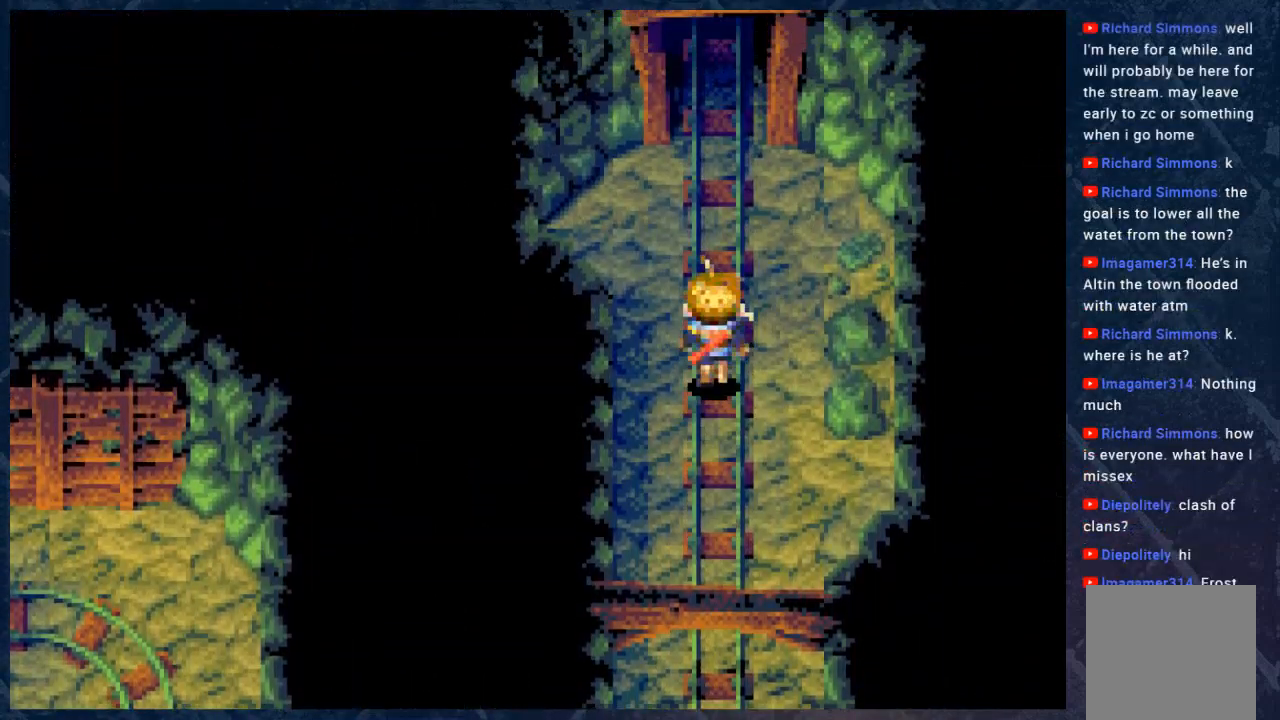
{"buttons": ["B"], "left_stick": "down-left", "right_stick": "center", "events": [[233, "left_stick", "center"], [350, "left_stick", "down-left"]]}
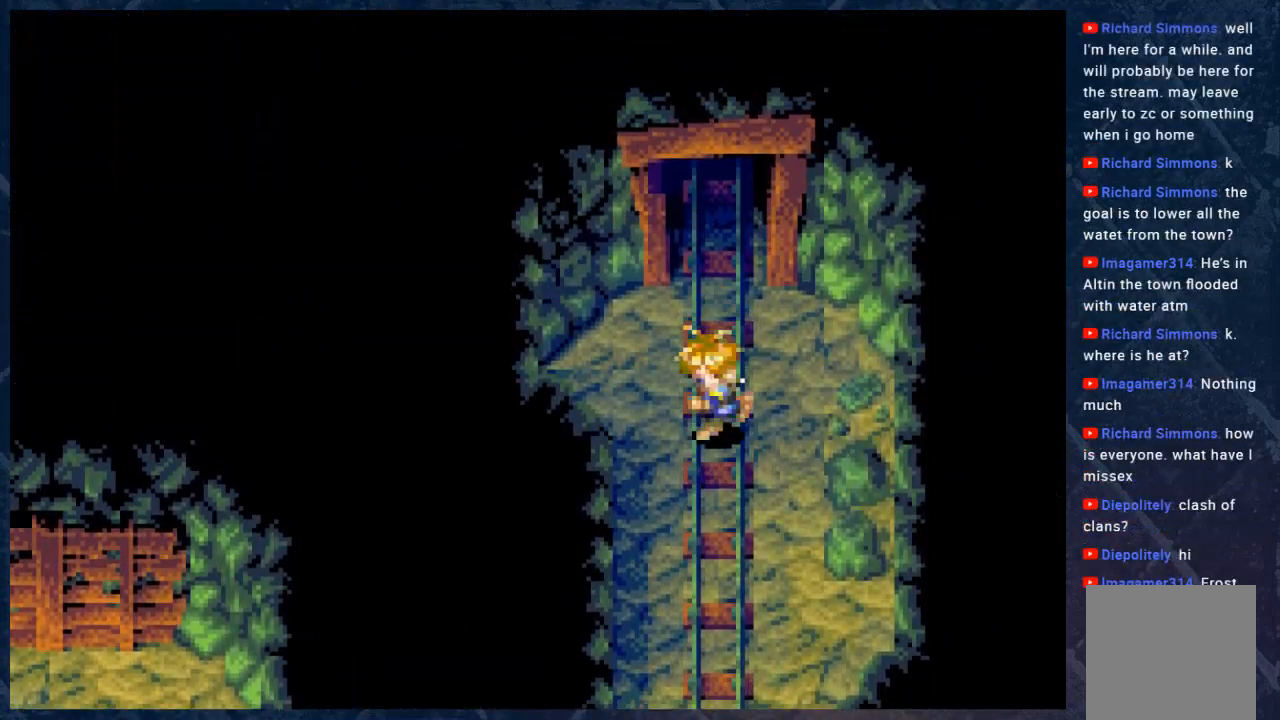
{"buttons": ["B"], "left_stick": "down-left", "right_stick": "center", "events": []}
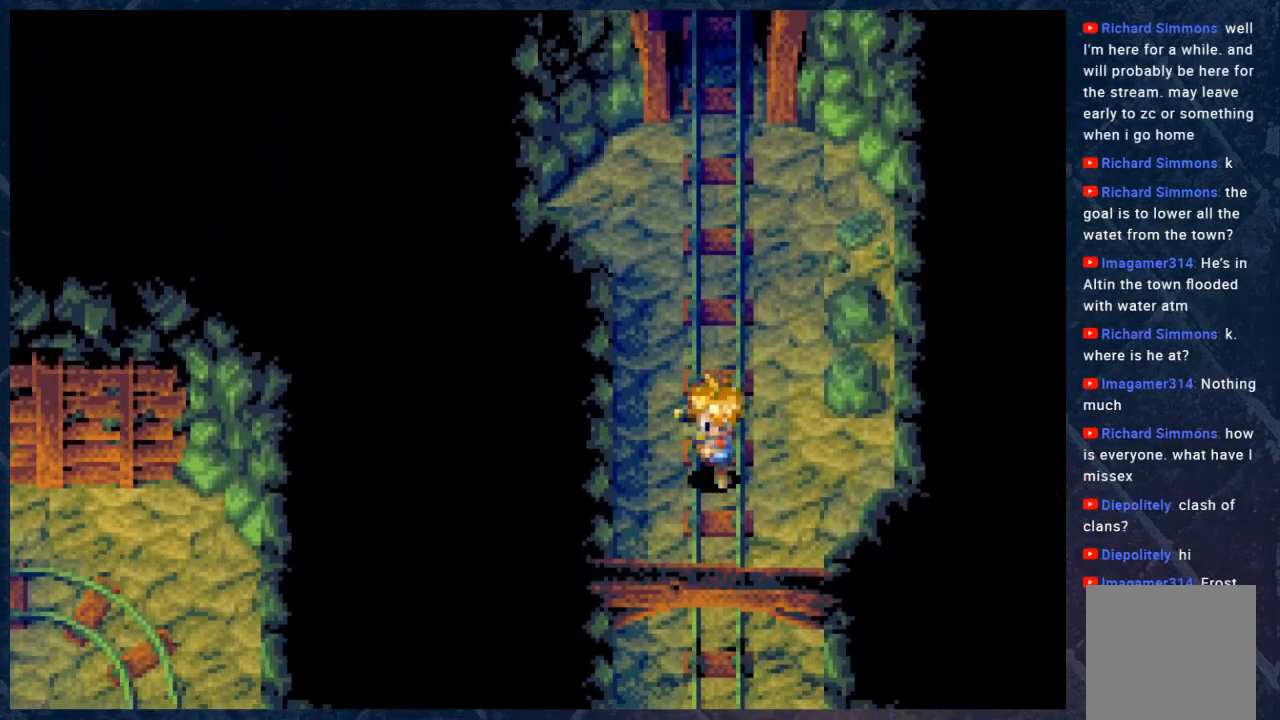
{"buttons": ["B"], "left_stick": "down-left", "right_stick": "center", "events": []}
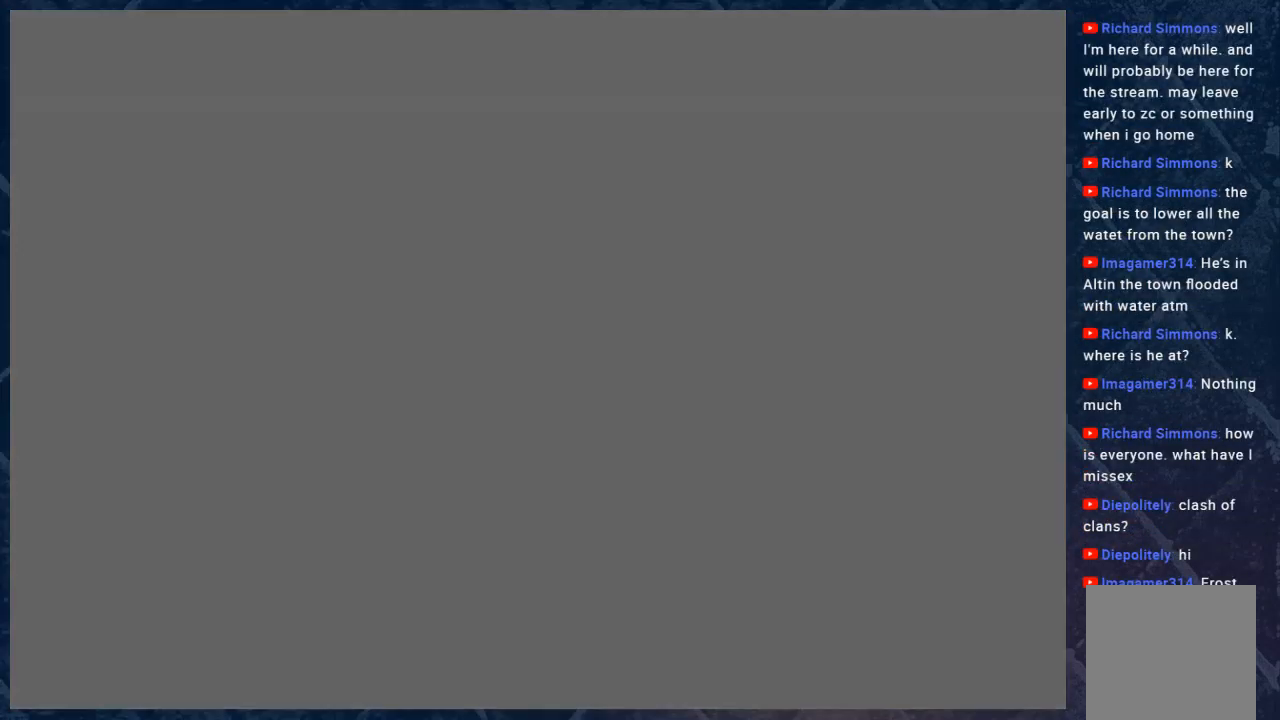
{"buttons": [], "left_stick": "center", "right_stick": "center", "events": [[250, "left_stick", "center"], [350, "B", "up"]]}